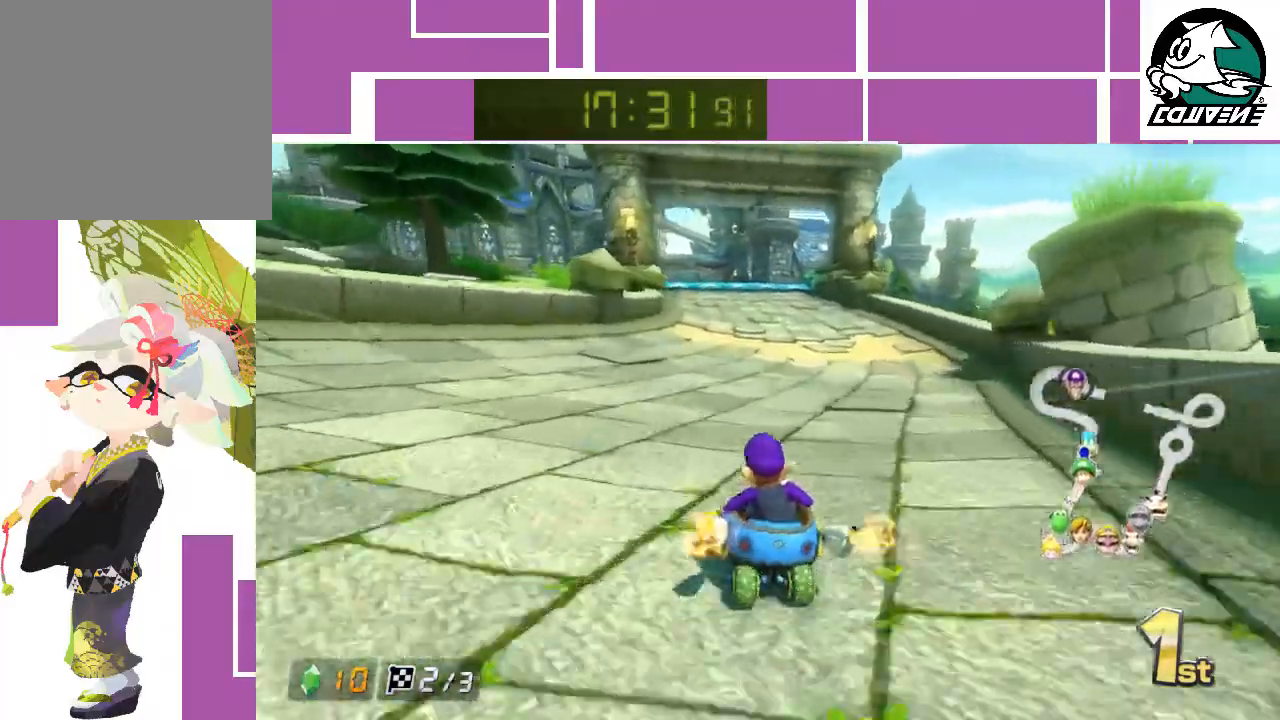
Gameplay with a controller (Nintendo layout); each line is a JSON object with the inputs held at the frame after it. "events" lists button and stick changes between this image and that frame as [ms after this image, input, new state], when the widget could be followed in between. Not read: L3 R3 right_stick.
{"buttons": ["A"], "left_stick": "center", "events": []}
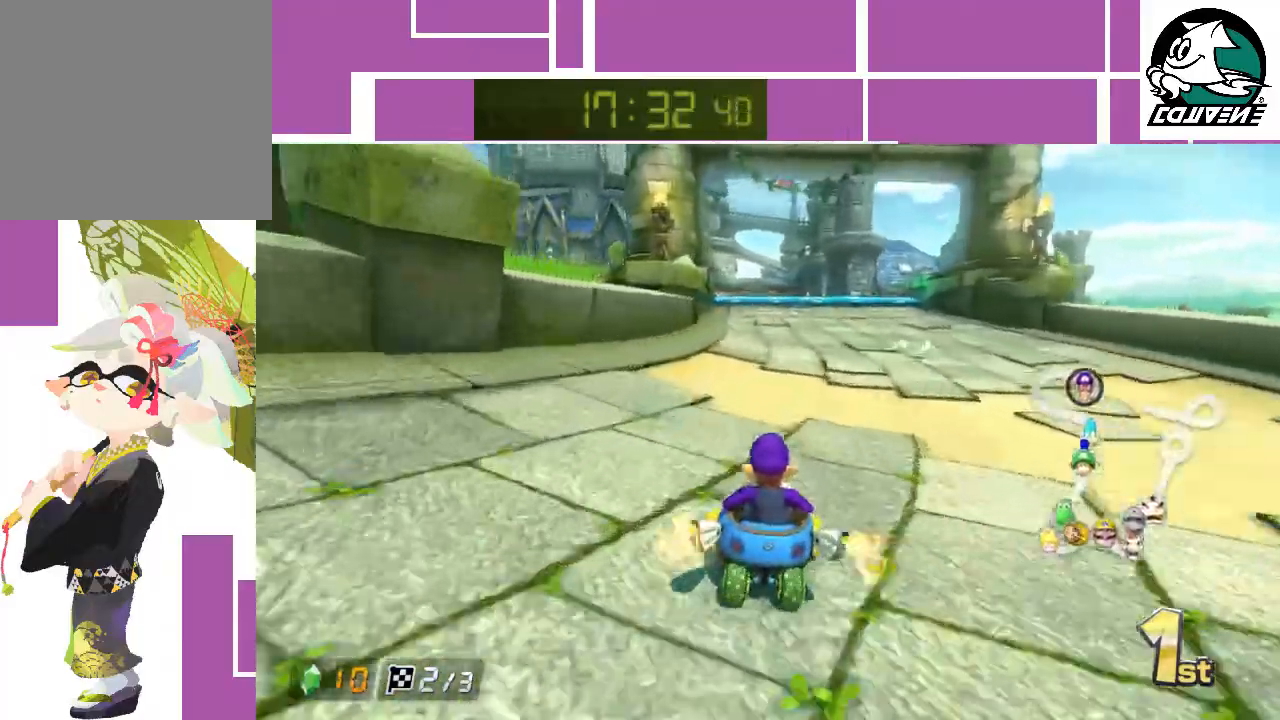
{"buttons": ["A"], "left_stick": "center", "events": [[100, "left_stick", "left"], [200, "left_stick", "center"]]}
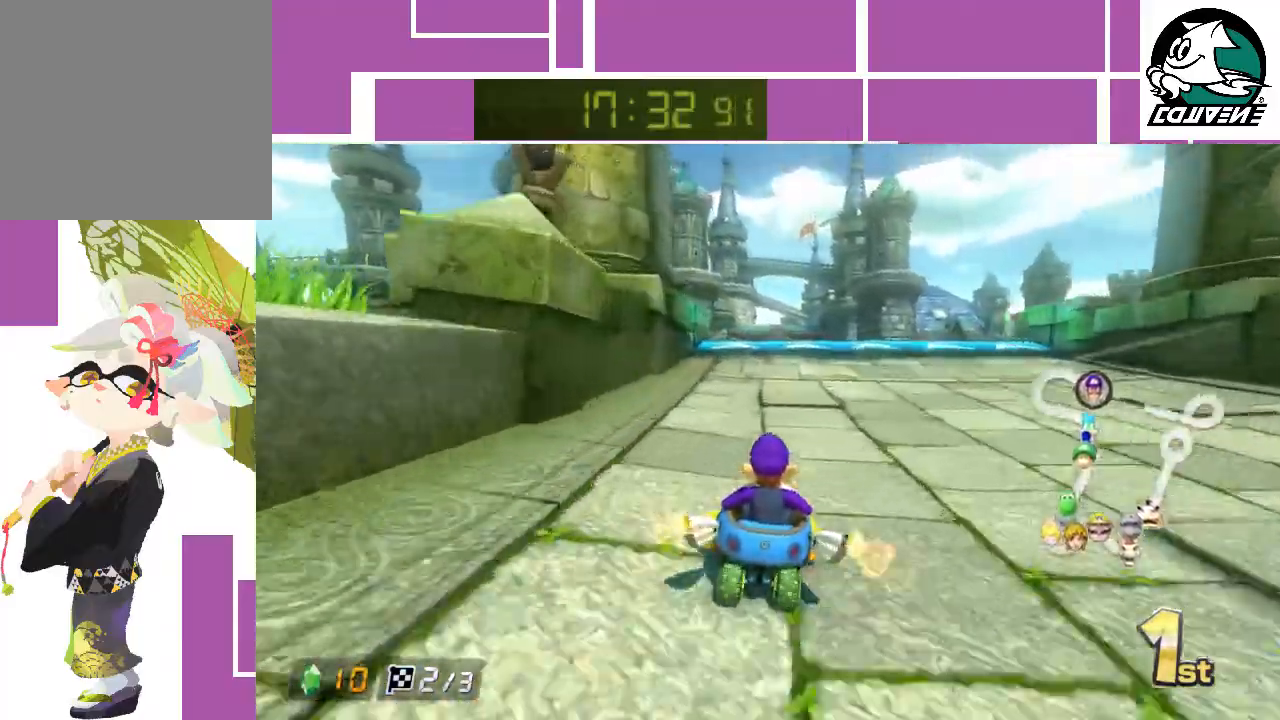
{"buttons": ["A", "R1"], "left_stick": "up", "events": [[450, "left_stick", "up"], [500, "R1", "down"]]}
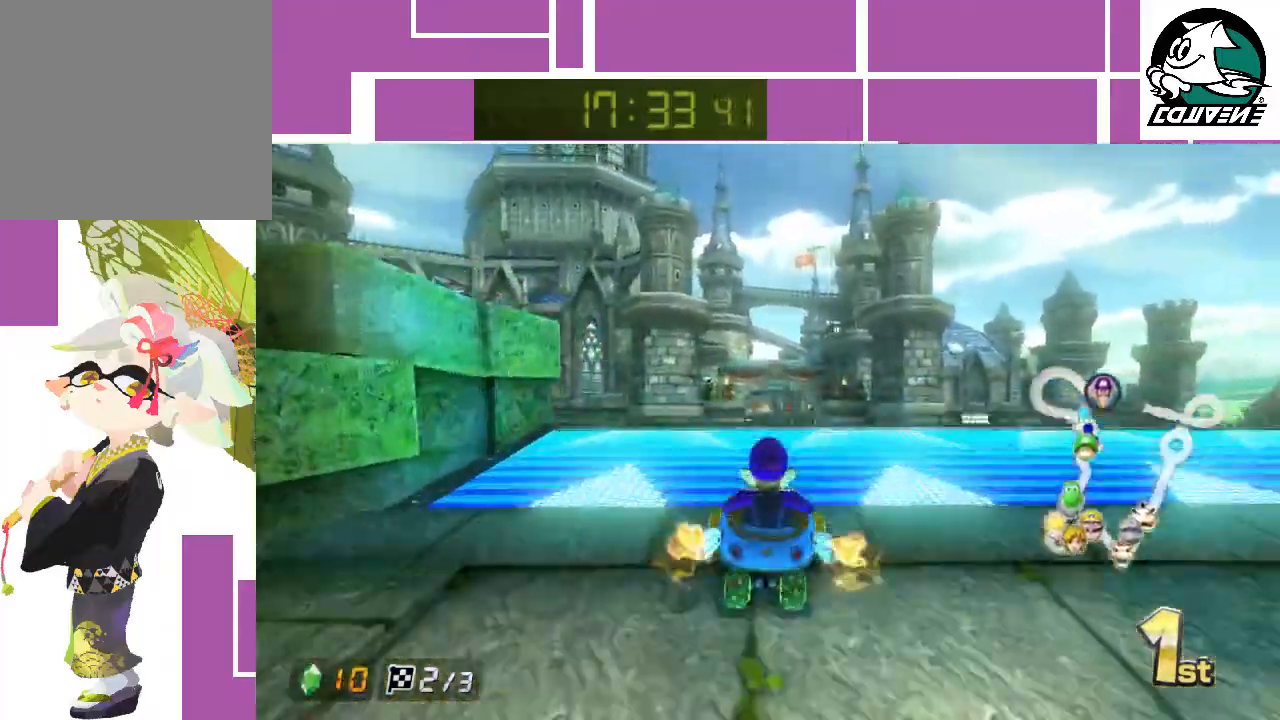
{"buttons": ["A"], "left_stick": "center", "events": [[133, "R1", "up"], [283, "left_stick", "center"]]}
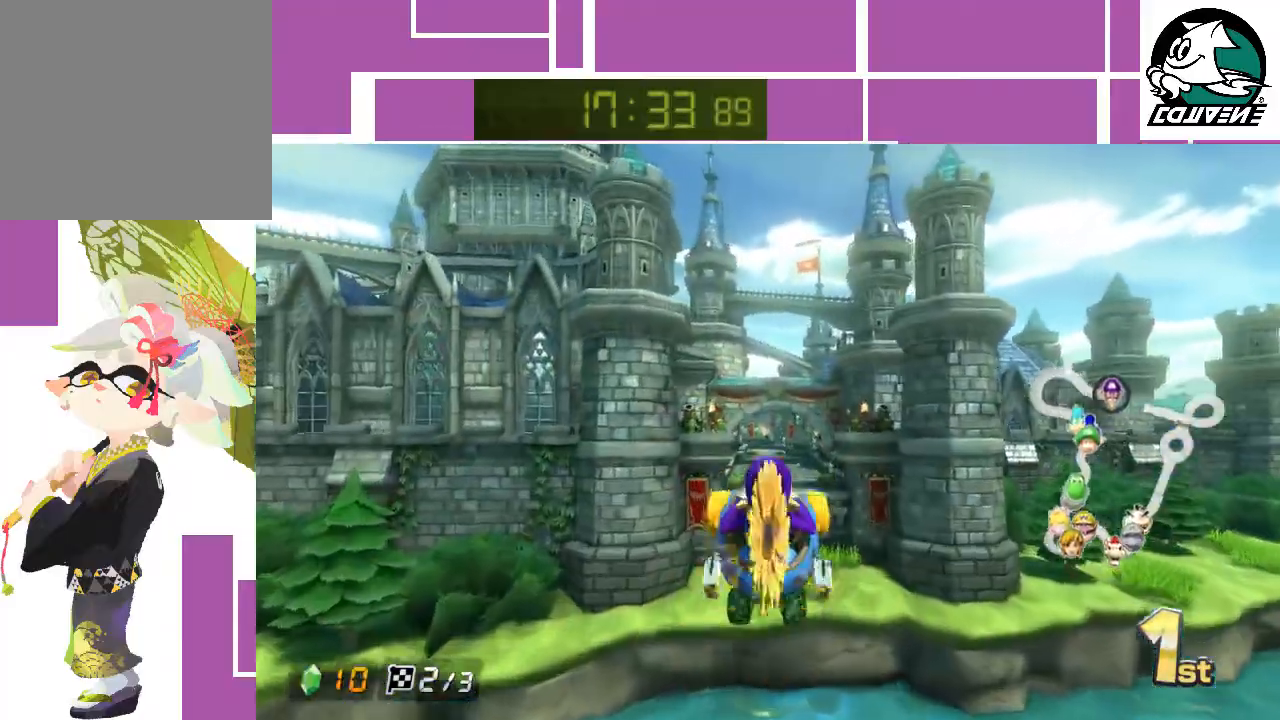
{"buttons": ["A"], "left_stick": "center", "events": []}
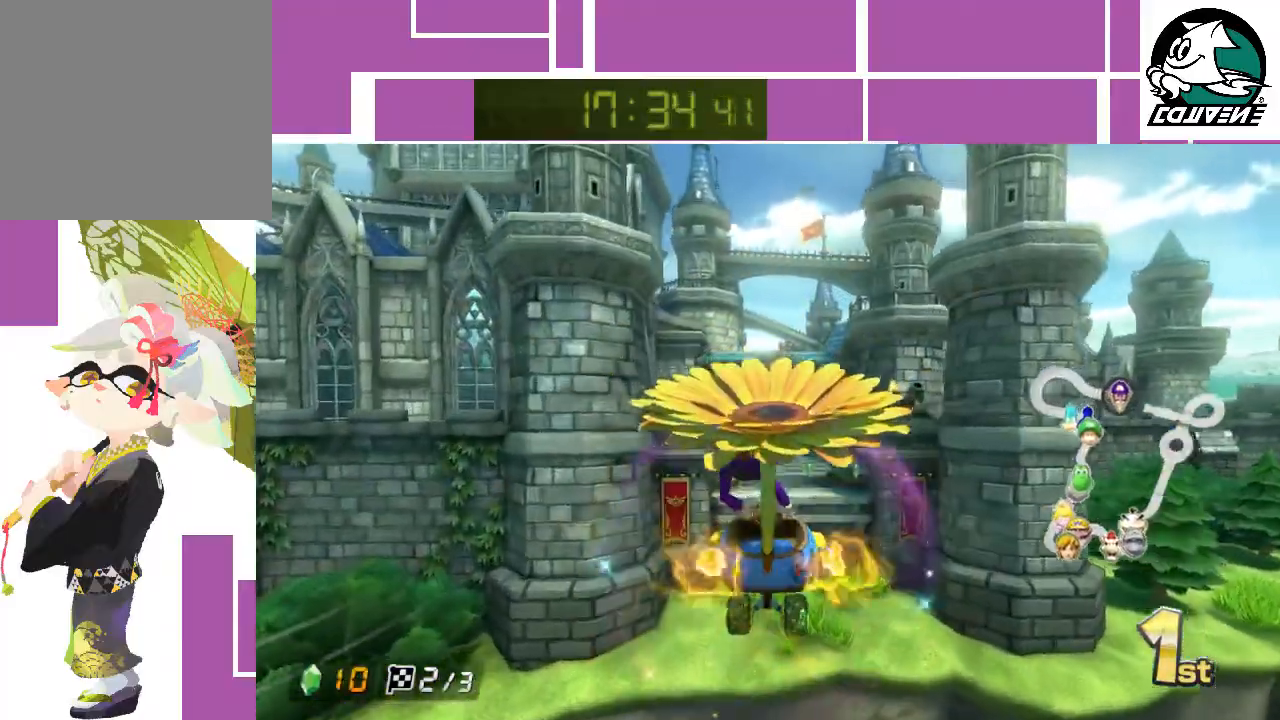
{"buttons": ["A"], "left_stick": "center", "events": []}
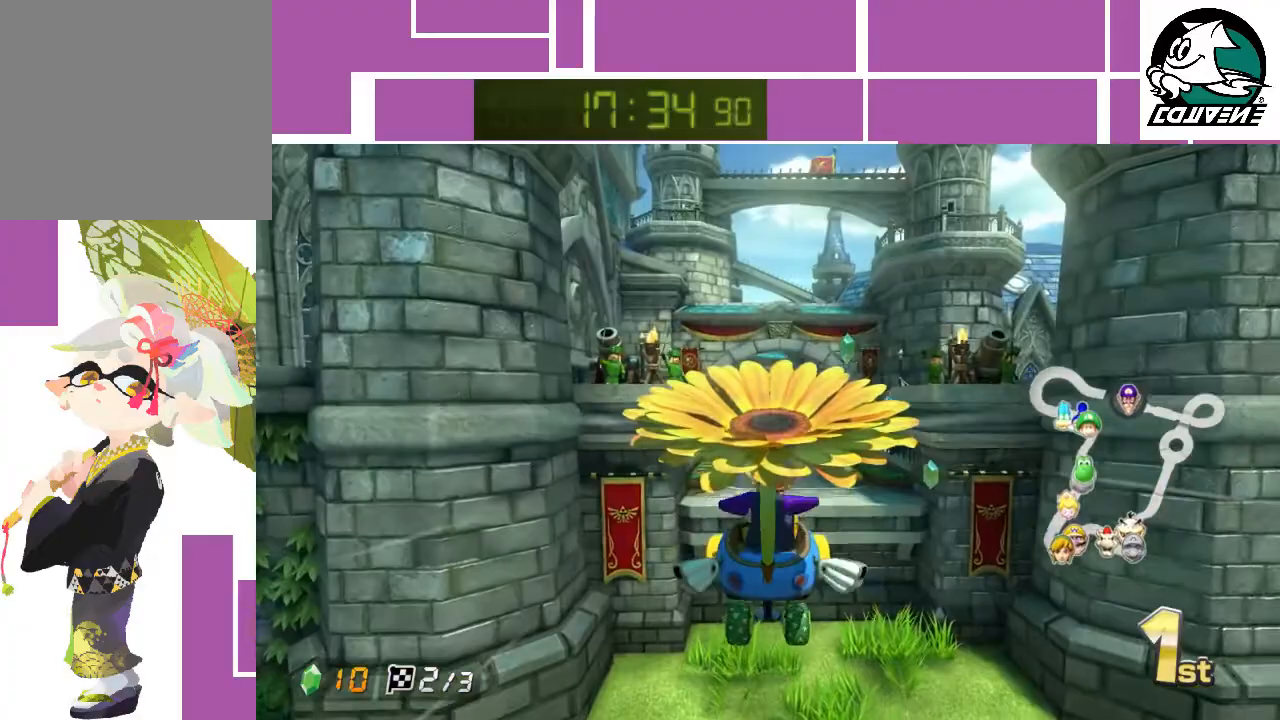
{"buttons": ["A"], "left_stick": "center", "events": []}
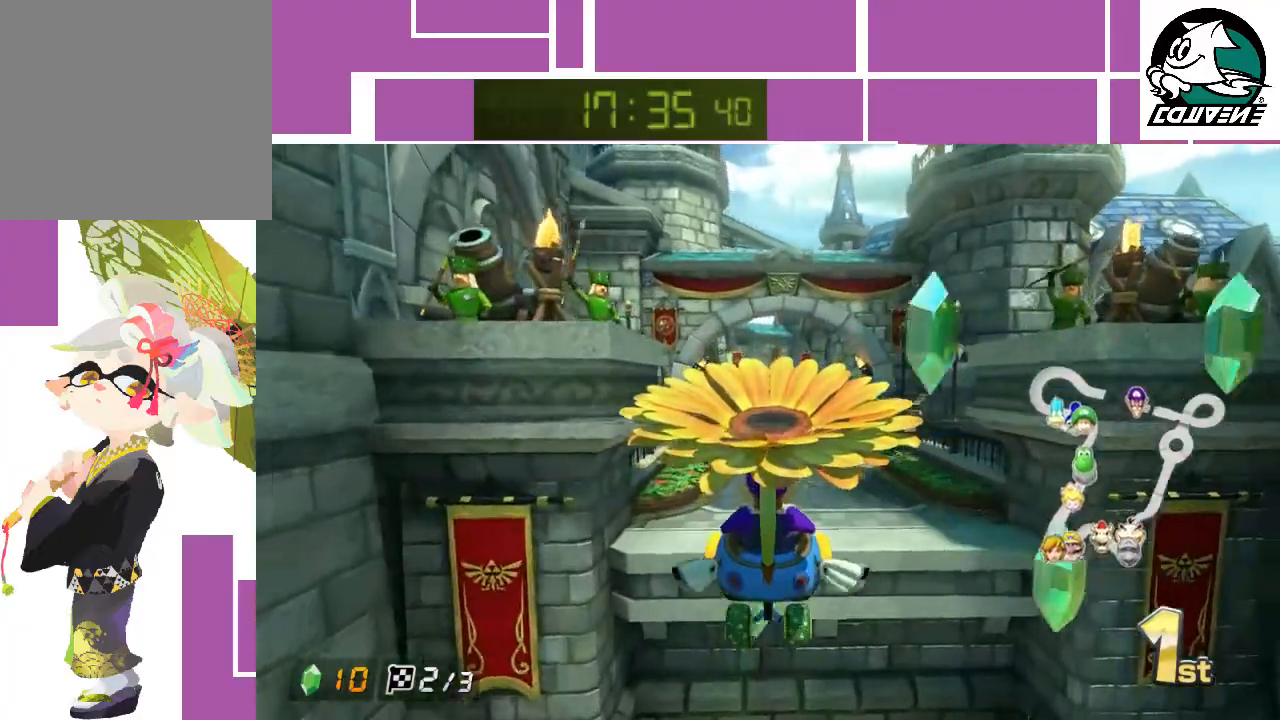
{"buttons": ["A"], "left_stick": "center", "events": []}
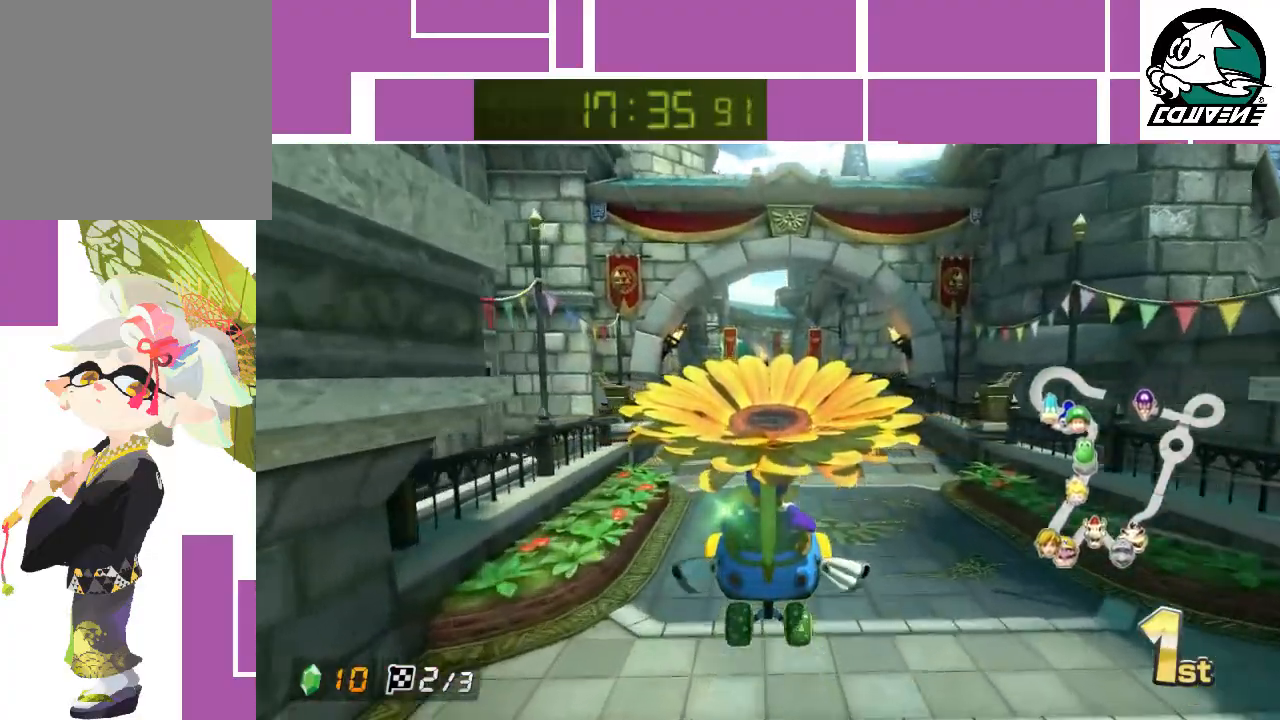
{"buttons": ["A"], "left_stick": "center", "events": []}
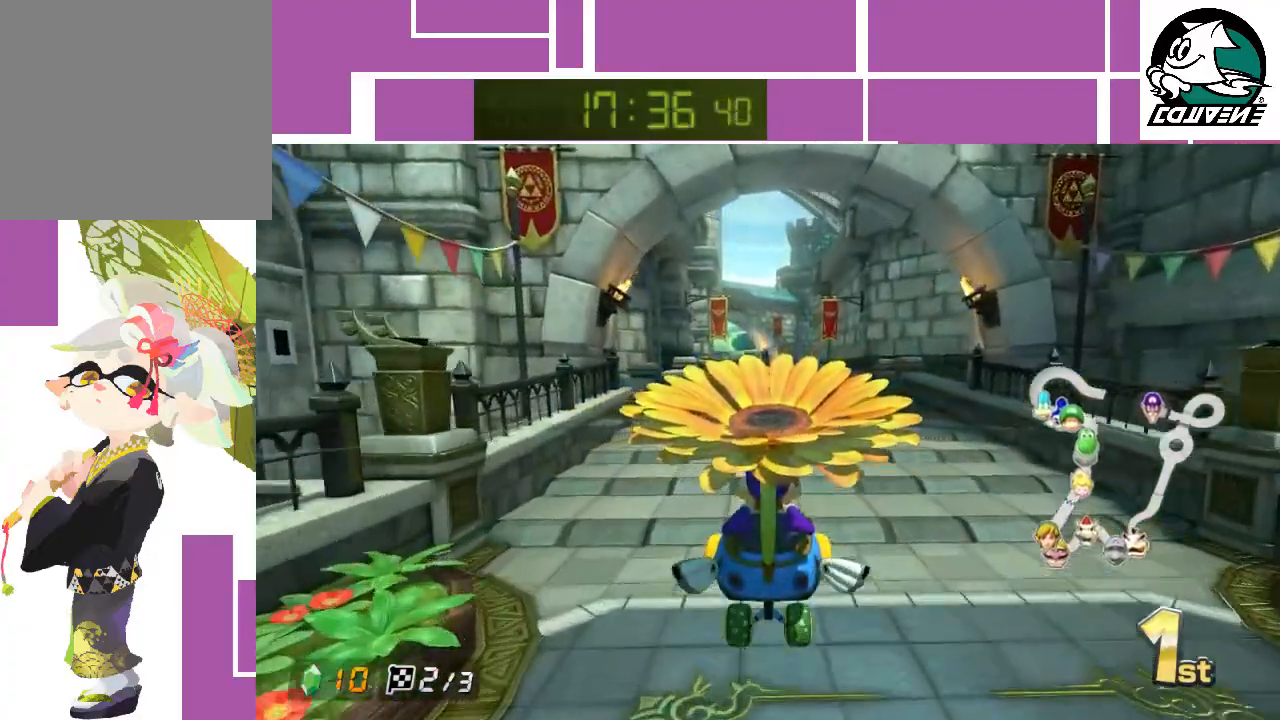
{"buttons": ["A"], "left_stick": "center", "events": []}
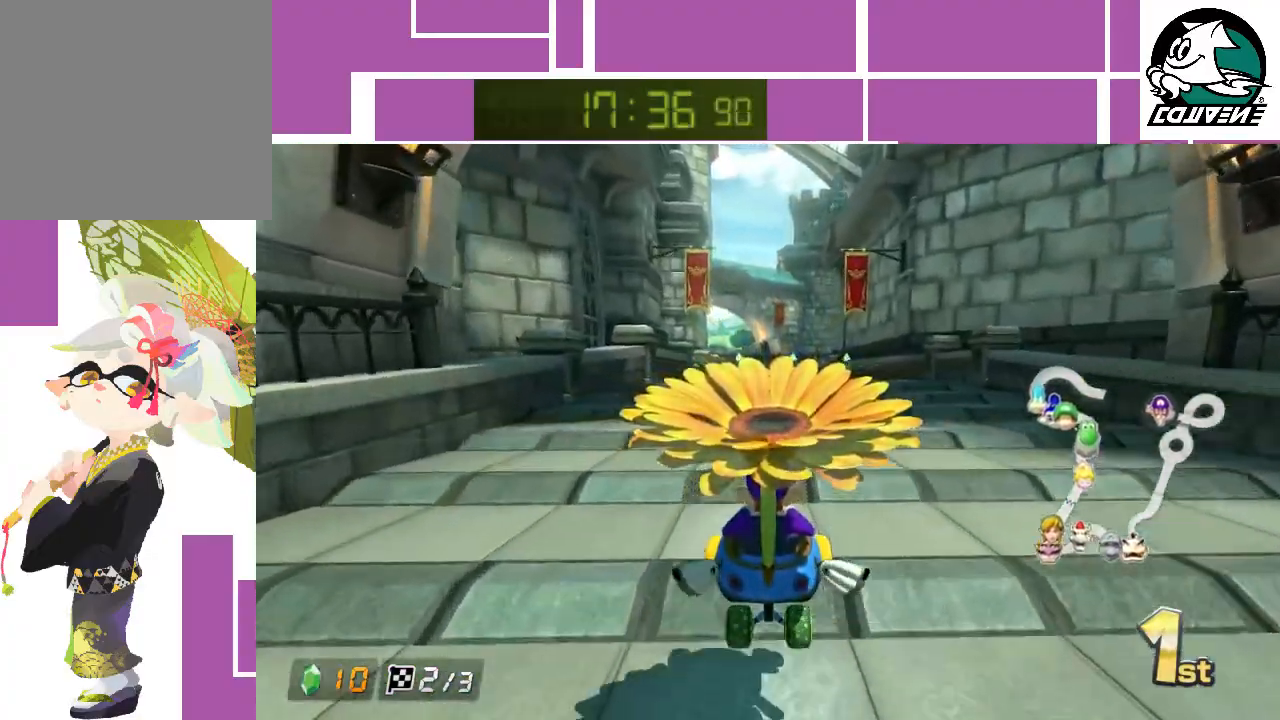
{"buttons": ["A"], "left_stick": "center", "events": []}
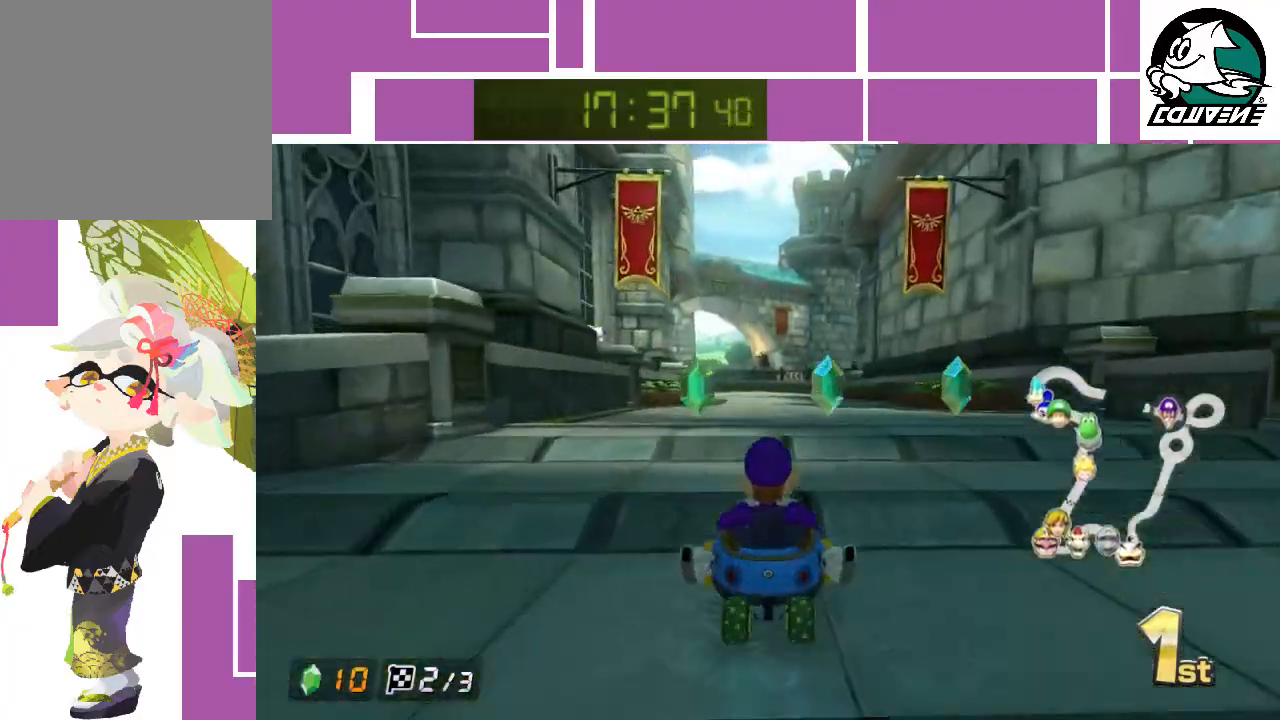
{"buttons": ["A", "R1"], "left_stick": "left", "events": [[300, "R1", "down"], [300, "left_stick", "left"]]}
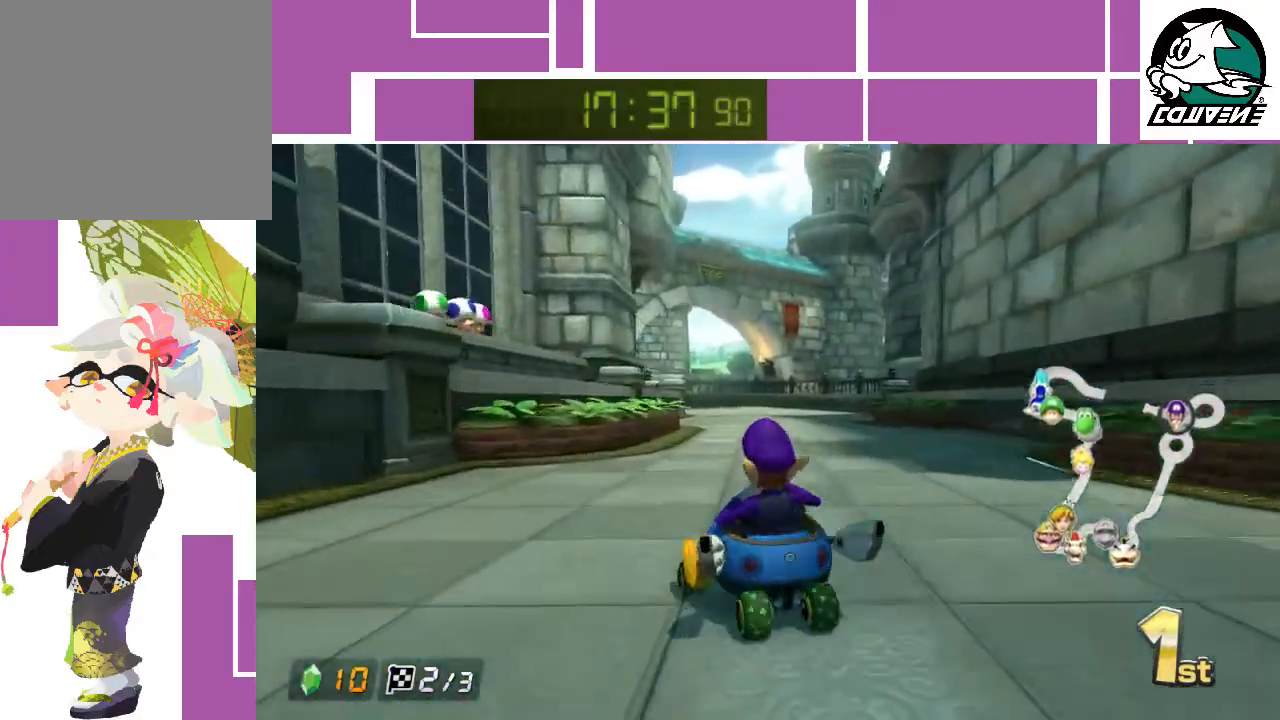
{"buttons": ["A", "R1"], "left_stick": "right", "events": [[400, "left_stick", "right"]]}
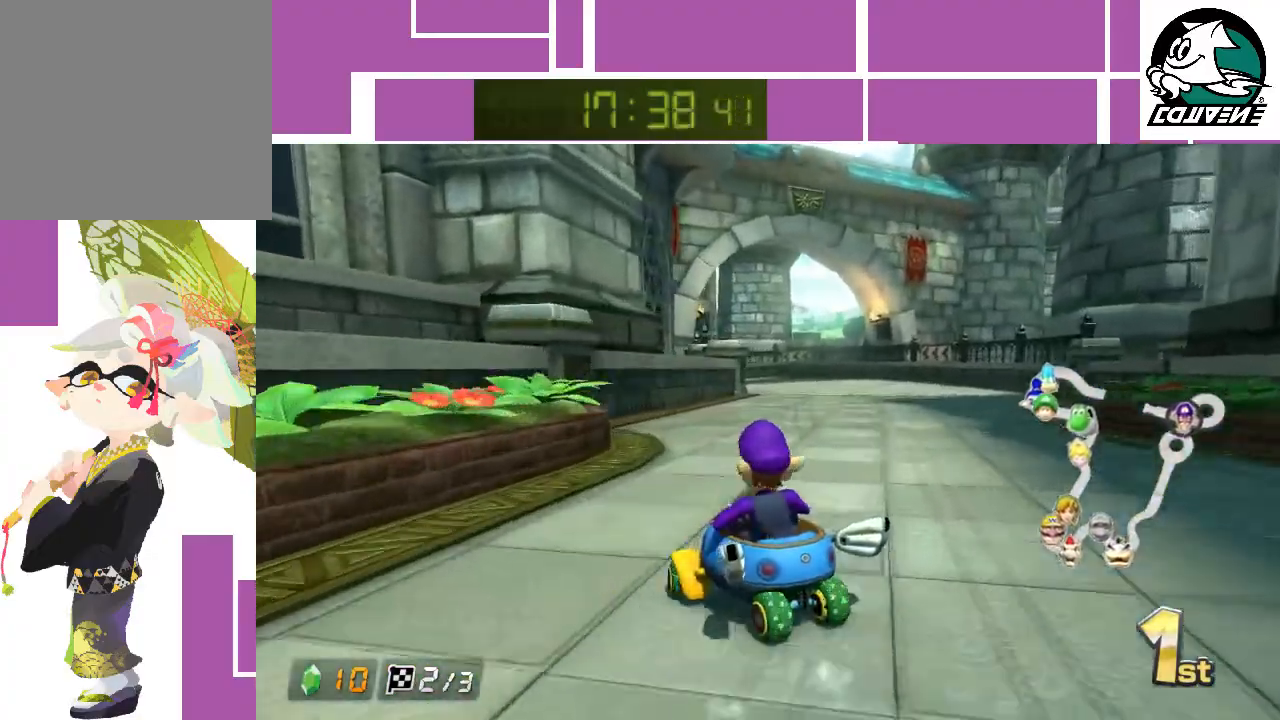
{"buttons": ["A", "R1"], "left_stick": "up-left", "events": [[400, "left_stick", "up-left"]]}
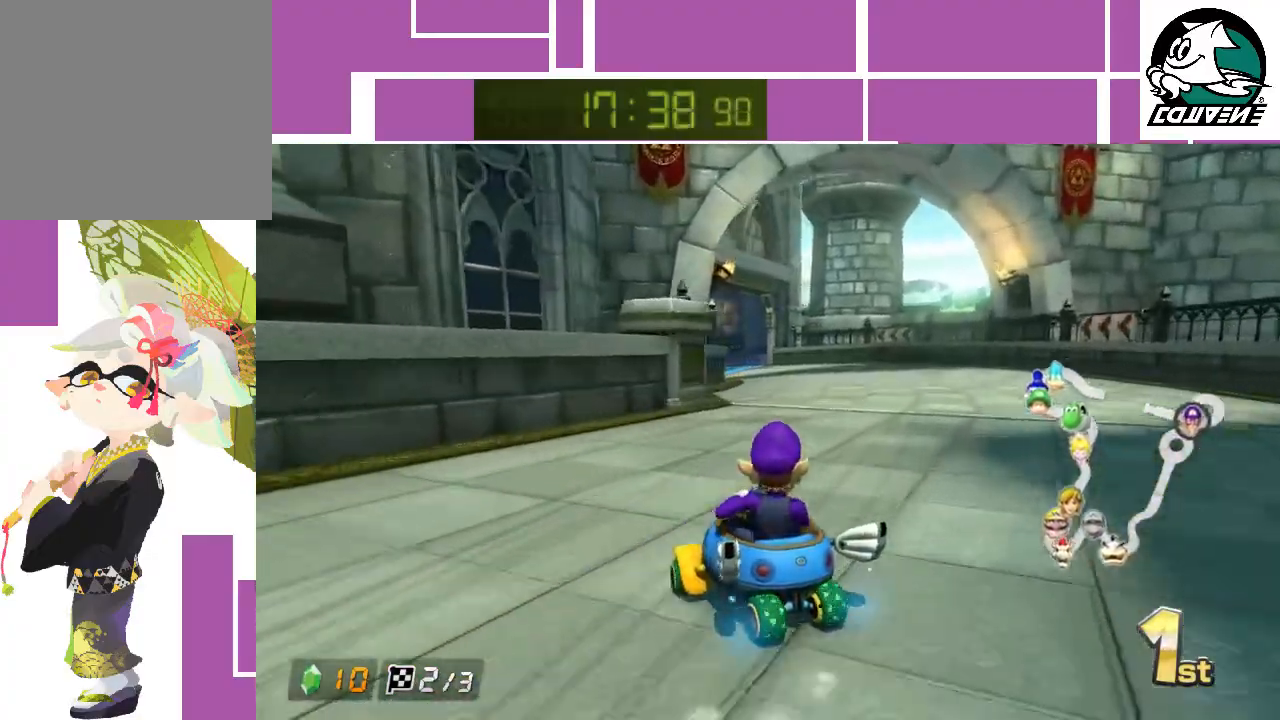
{"buttons": ["A", "R1"], "left_stick": "right", "events": [[50, "left_stick", "right"]]}
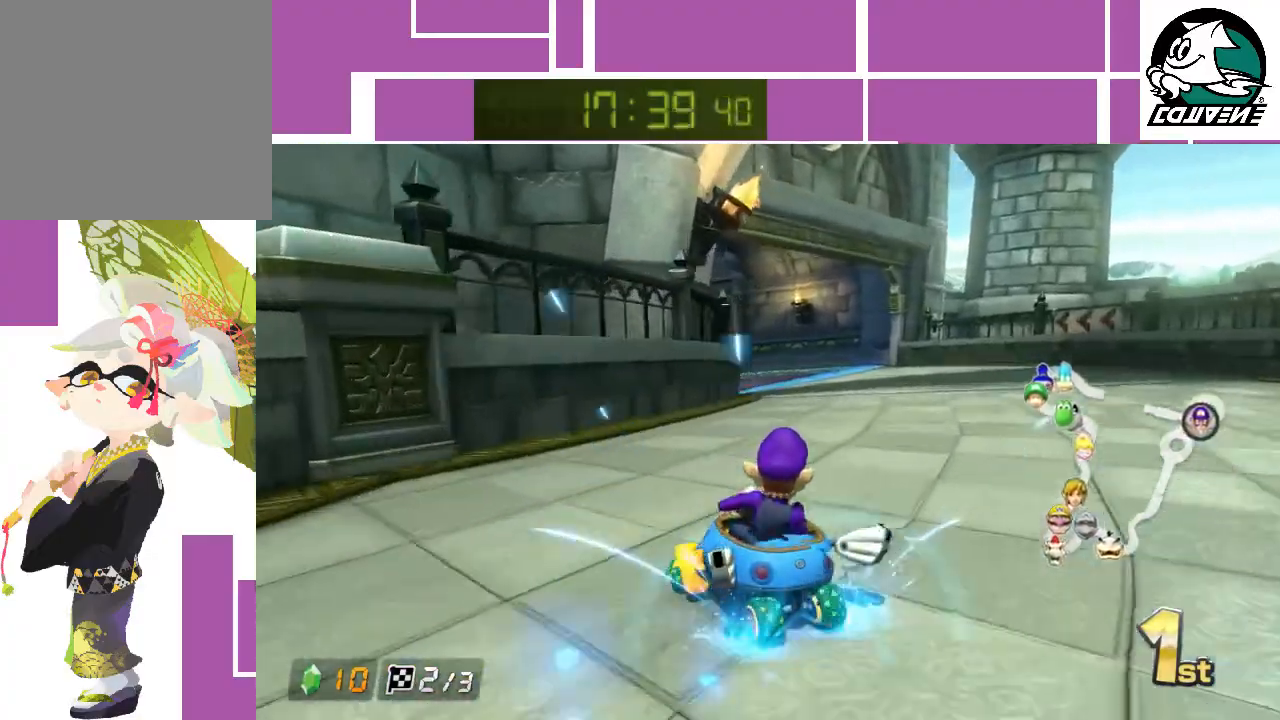
{"buttons": ["A", "R1"], "left_stick": "left", "events": [[67, "left_stick", "center"], [117, "left_stick", "left"]]}
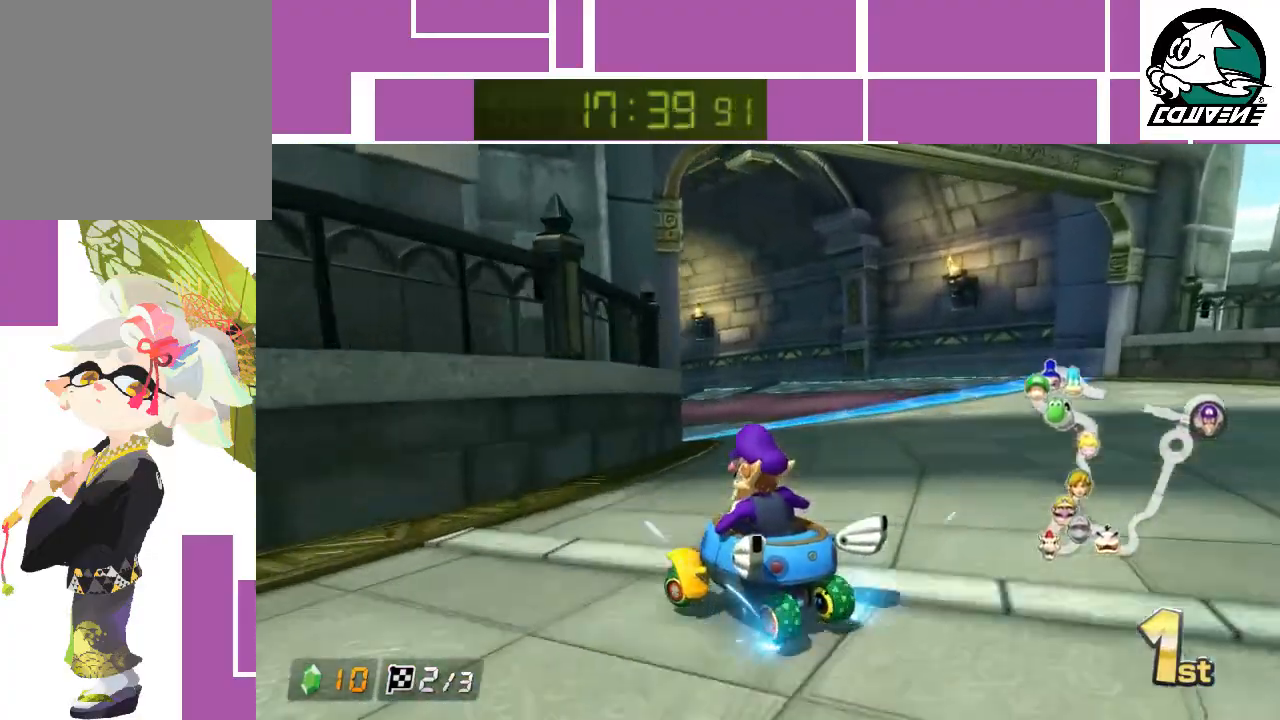
{"buttons": ["A", "R1"], "left_stick": "left", "events": [[217, "left_stick", "center"], [300, "left_stick", "left"]]}
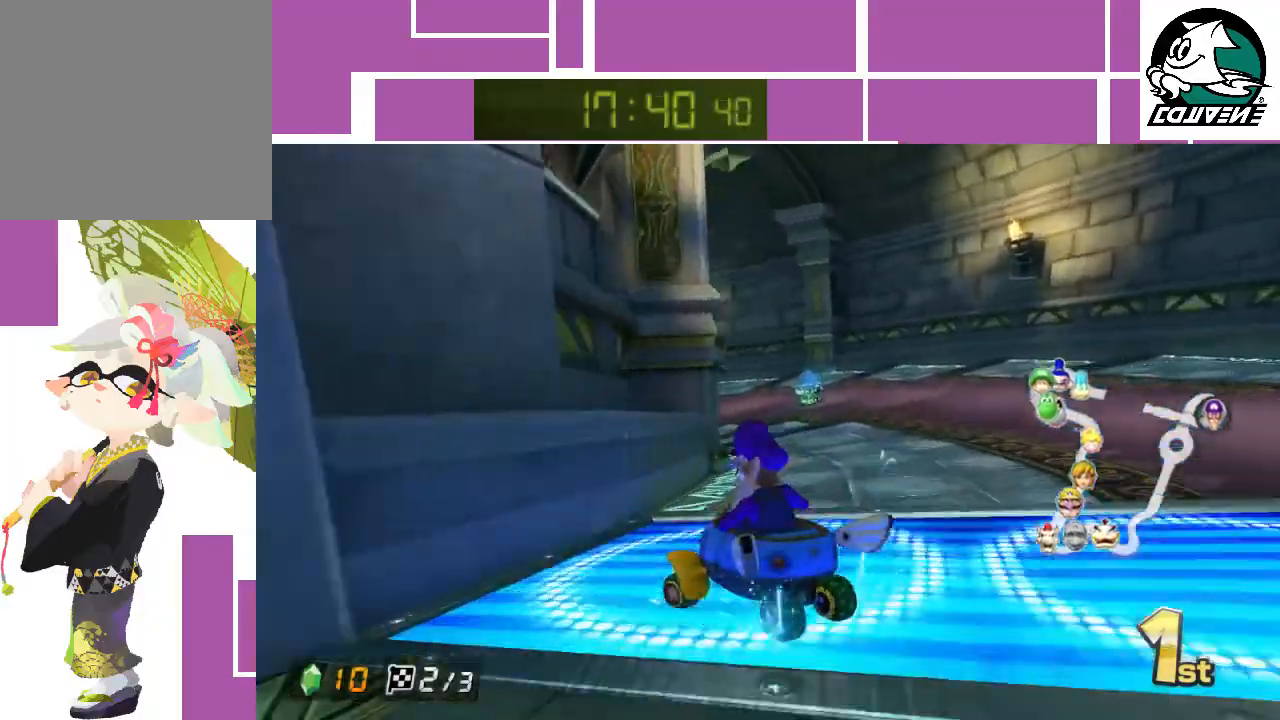
{"buttons": ["A", "R1"], "left_stick": "left", "events": [[83, "left_stick", "center"], [217, "left_stick", "left"]]}
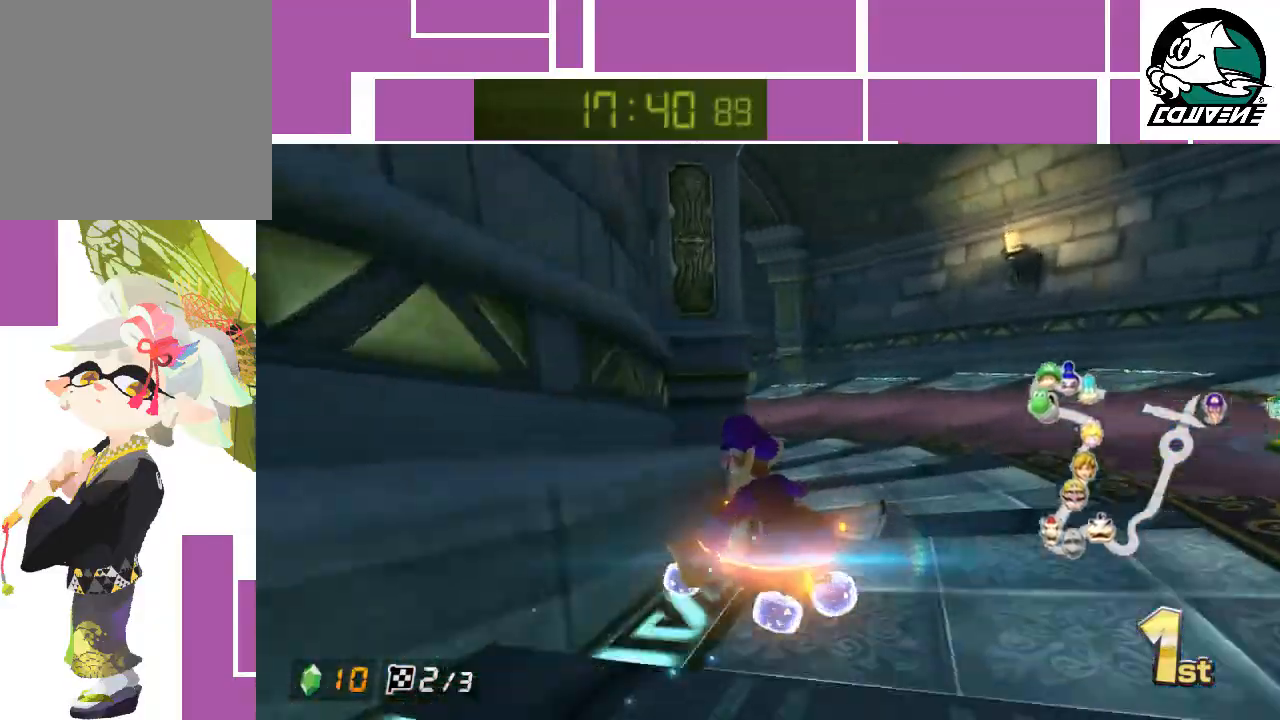
{"buttons": ["A", "R1"], "left_stick": "left", "events": []}
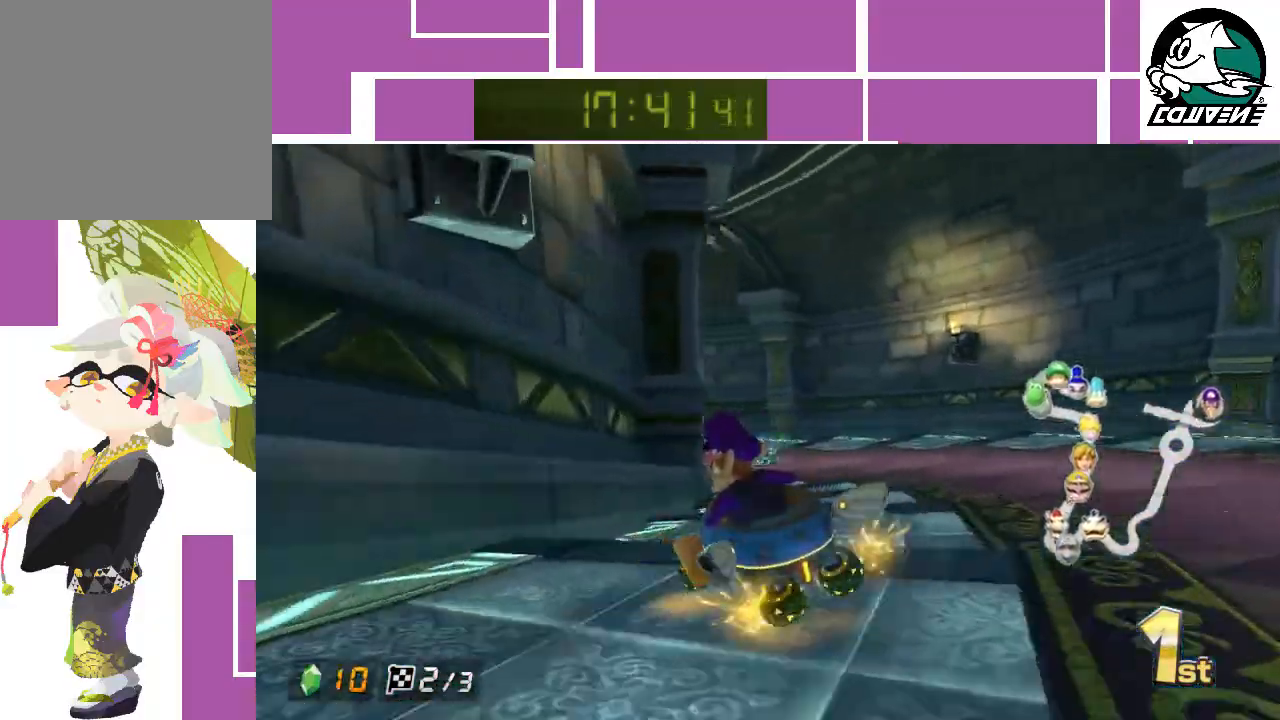
{"buttons": ["A", "R1"], "left_stick": "left", "events": []}
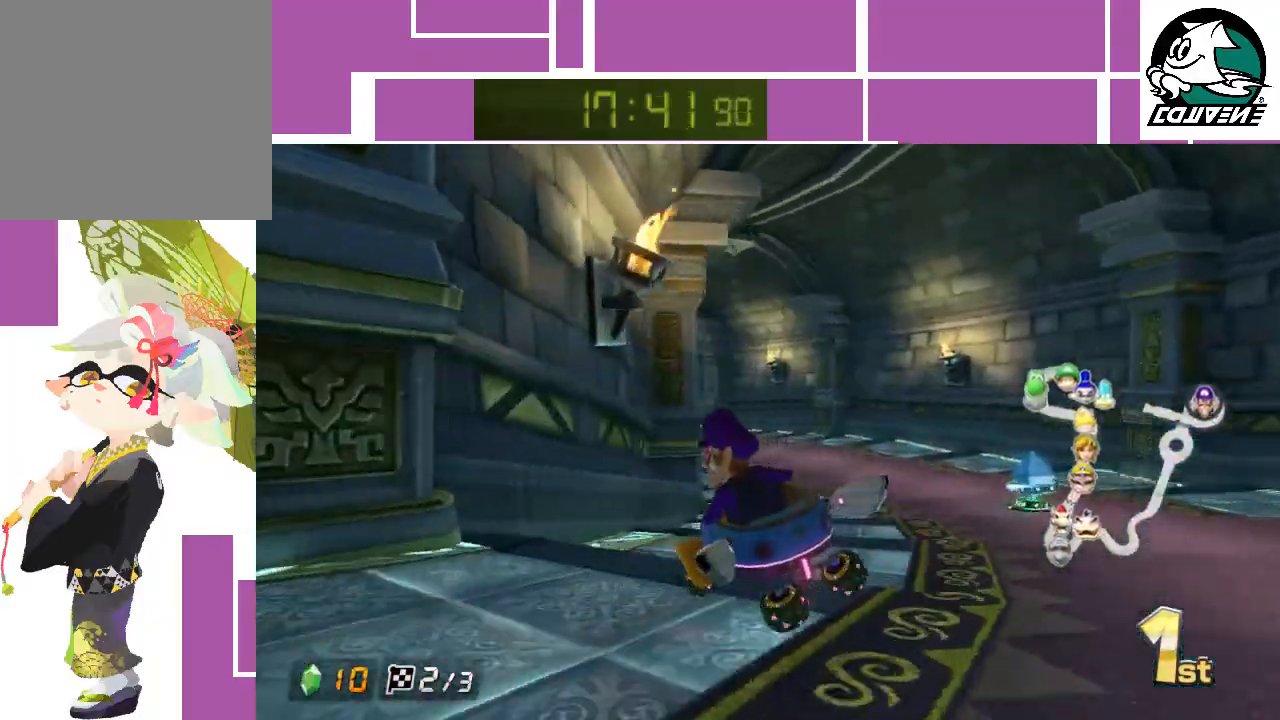
{"buttons": ["A"], "left_stick": "center", "events": [[200, "left_stick", "center"], [250, "left_stick", "right"], [400, "R1", "up"], [400, "left_stick", "center"]]}
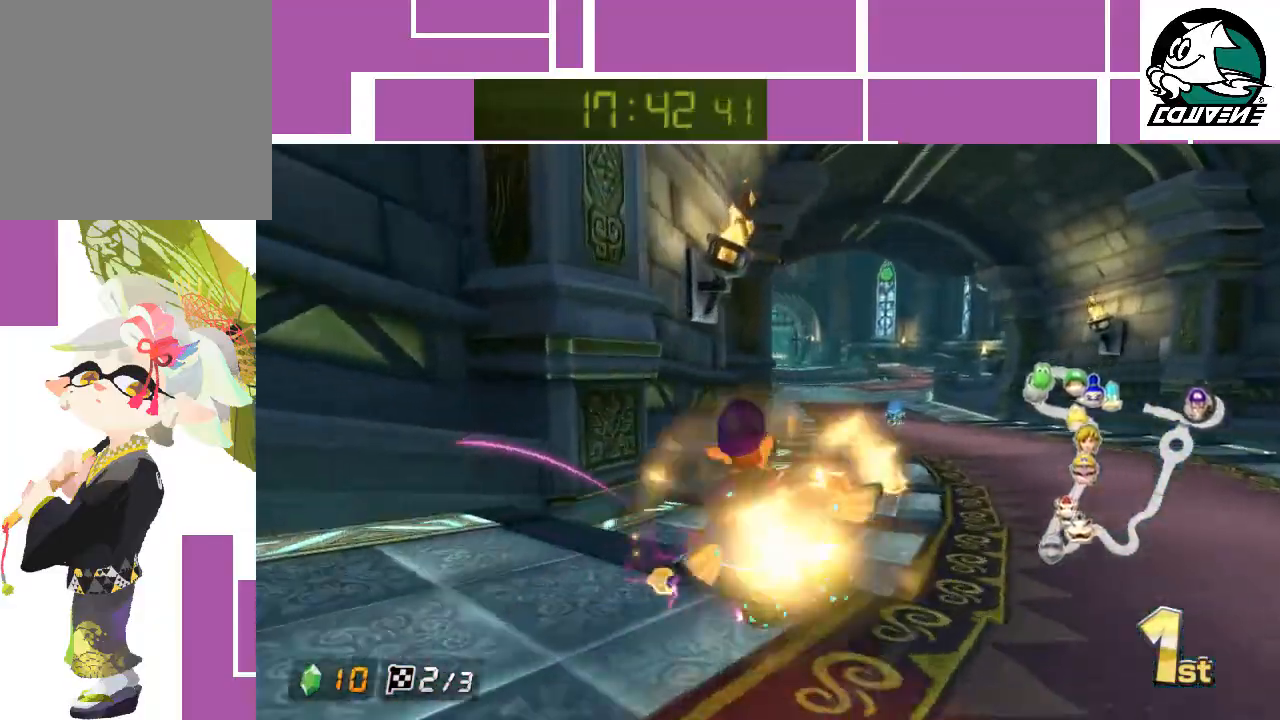
{"buttons": ["A"], "left_stick": "center", "events": []}
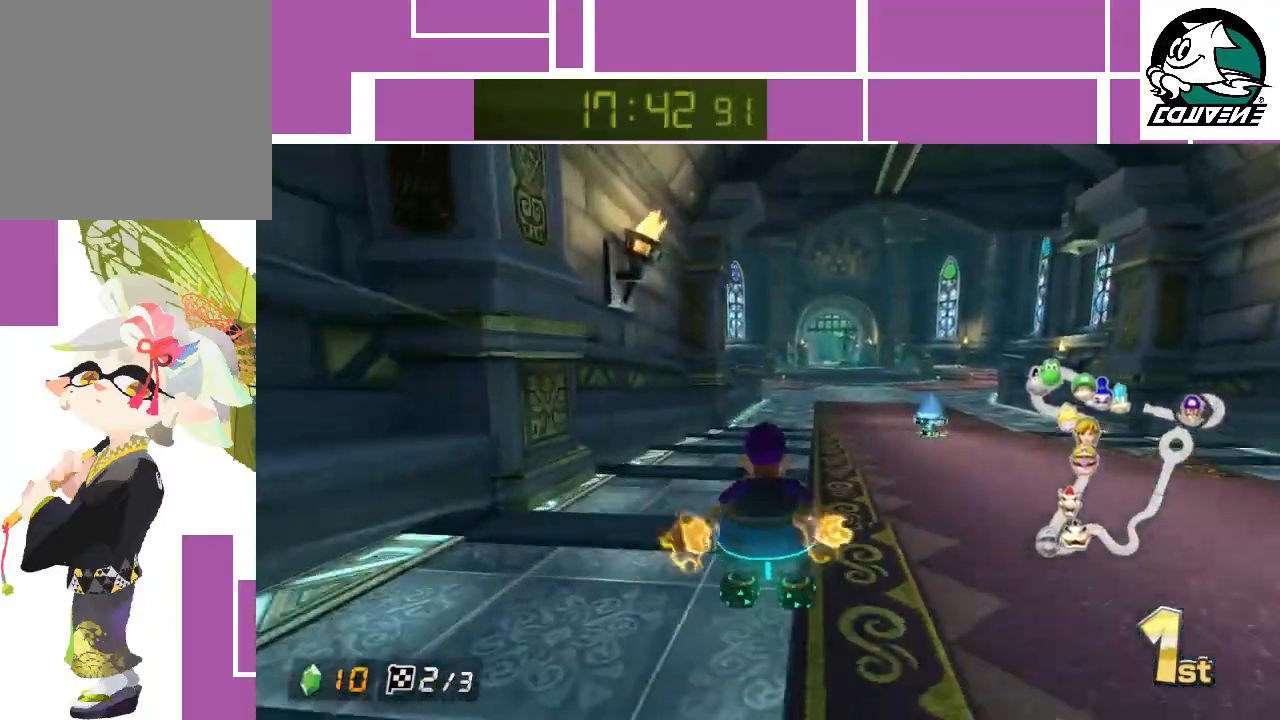
{"buttons": ["A"], "left_stick": "center", "events": []}
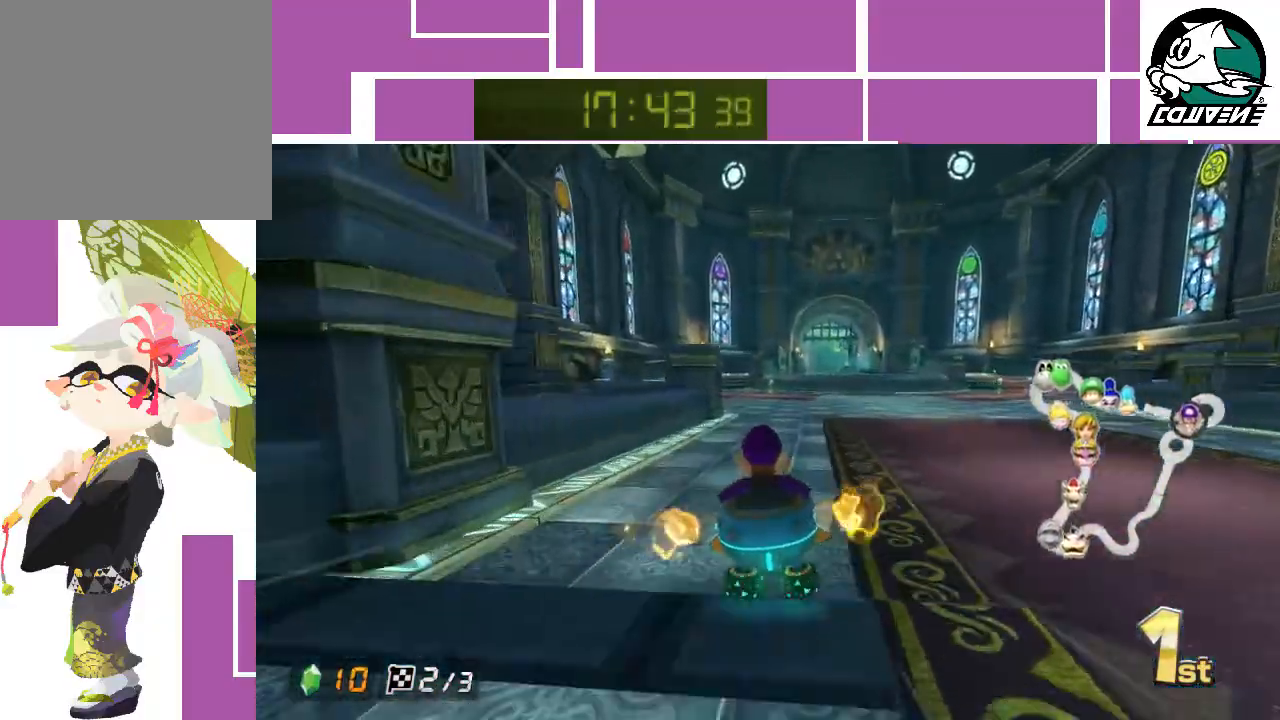
{"buttons": ["A", "R1"], "left_stick": "left", "events": [[150, "R1", "down"], [150, "left_stick", "right"], [367, "left_stick", "left"]]}
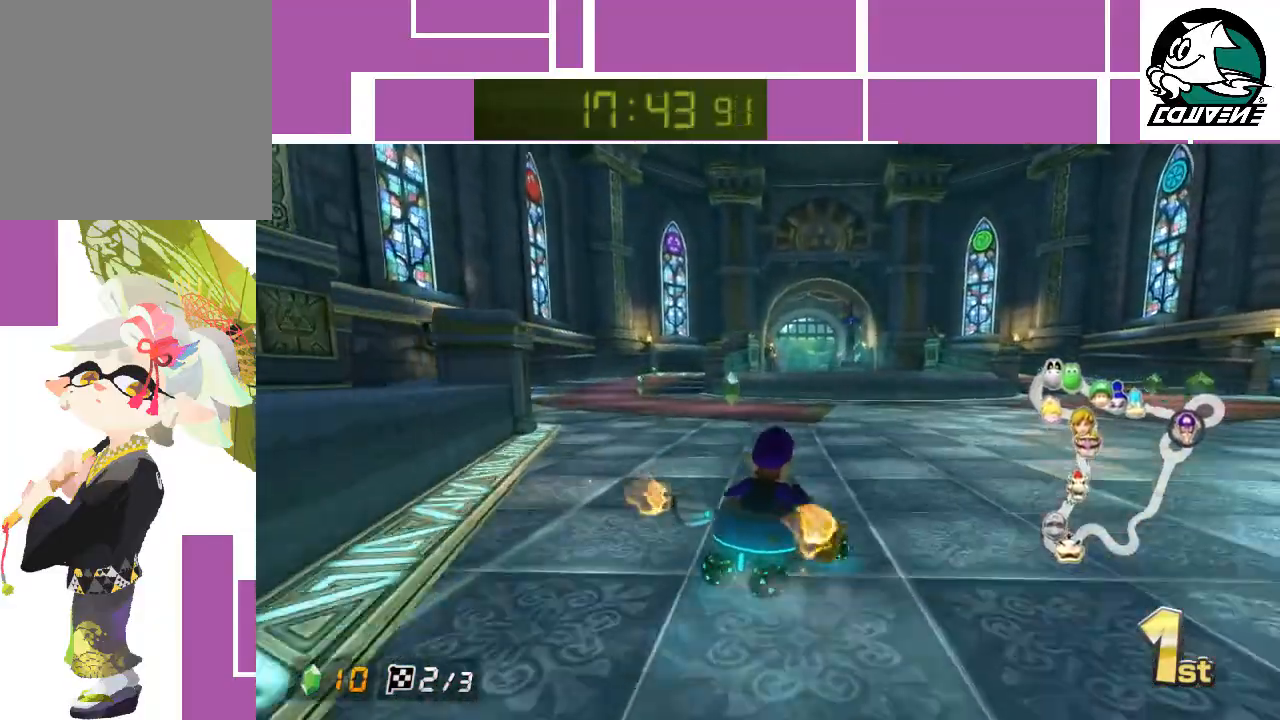
{"buttons": ["A"], "left_stick": "center", "events": [[400, "left_stick", "center"], [450, "R1", "up"]]}
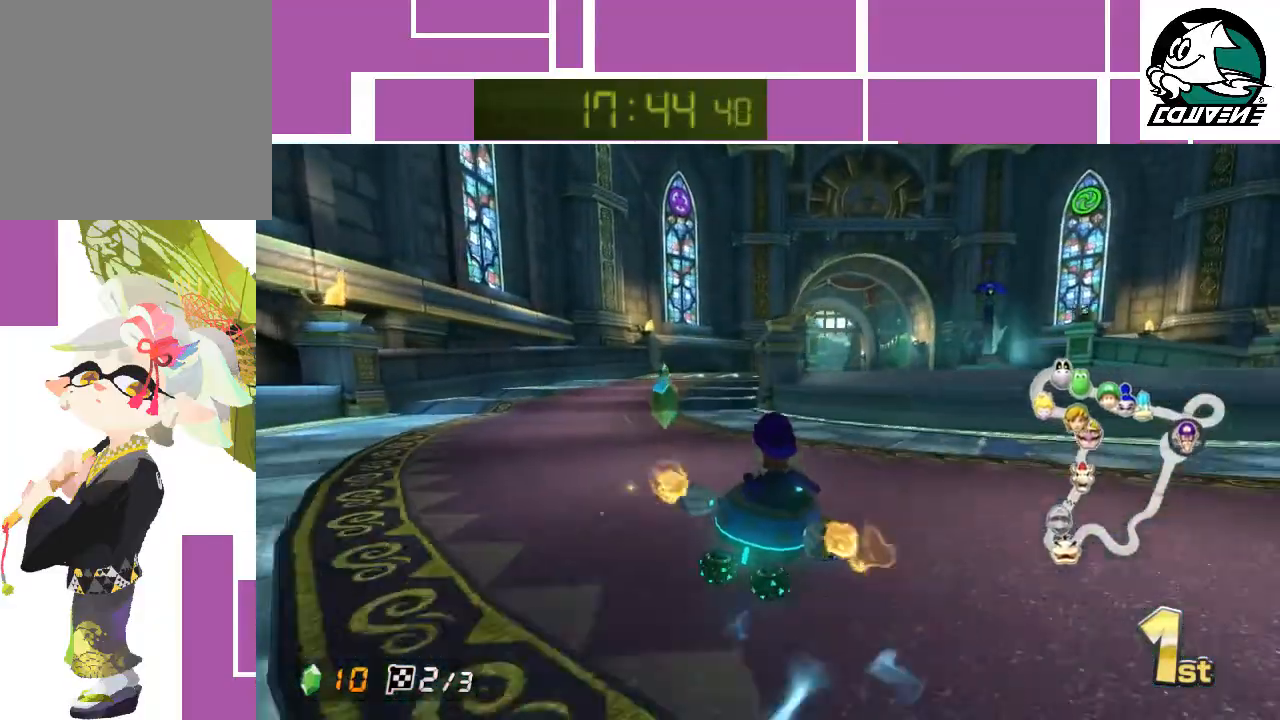
{"buttons": ["A"], "left_stick": "center", "events": [[83, "left_stick", "left"], [167, "left_stick", "center"]]}
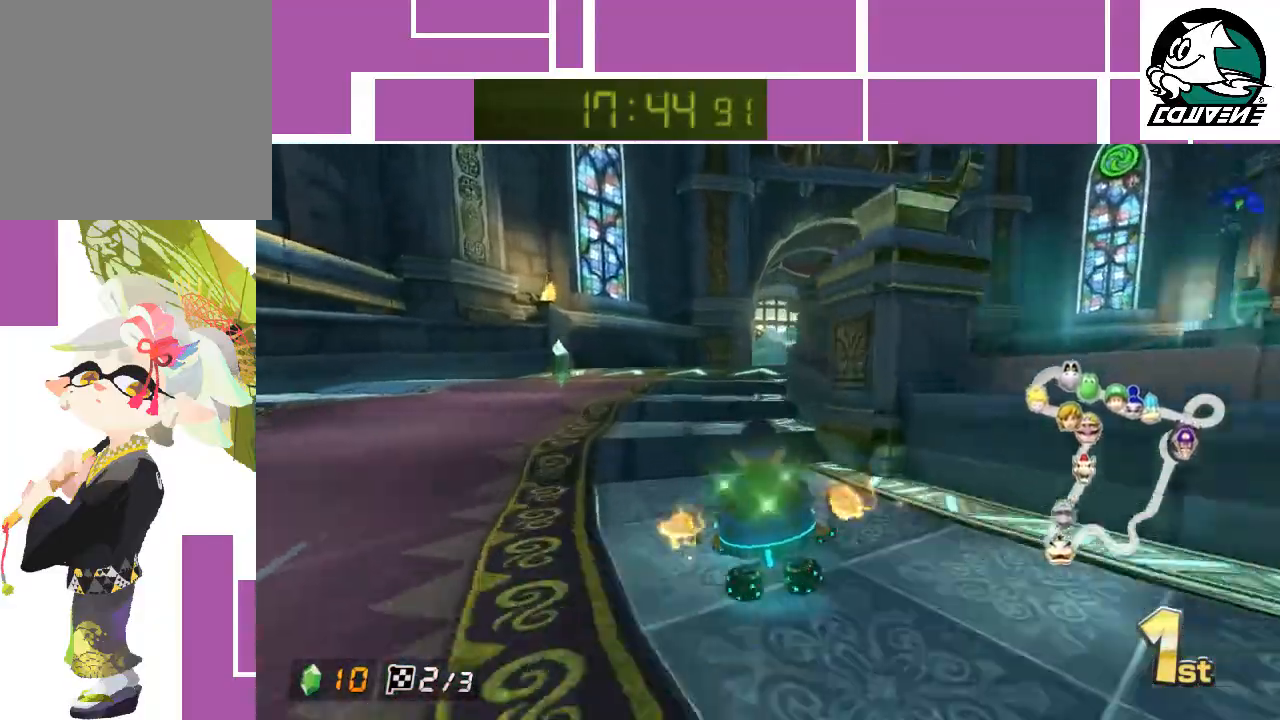
{"buttons": ["A", "R1"], "left_stick": "up", "events": [[183, "left_stick", "right"], [300, "left_stick", "center"], [483, "R1", "down"], [483, "left_stick", "up"]]}
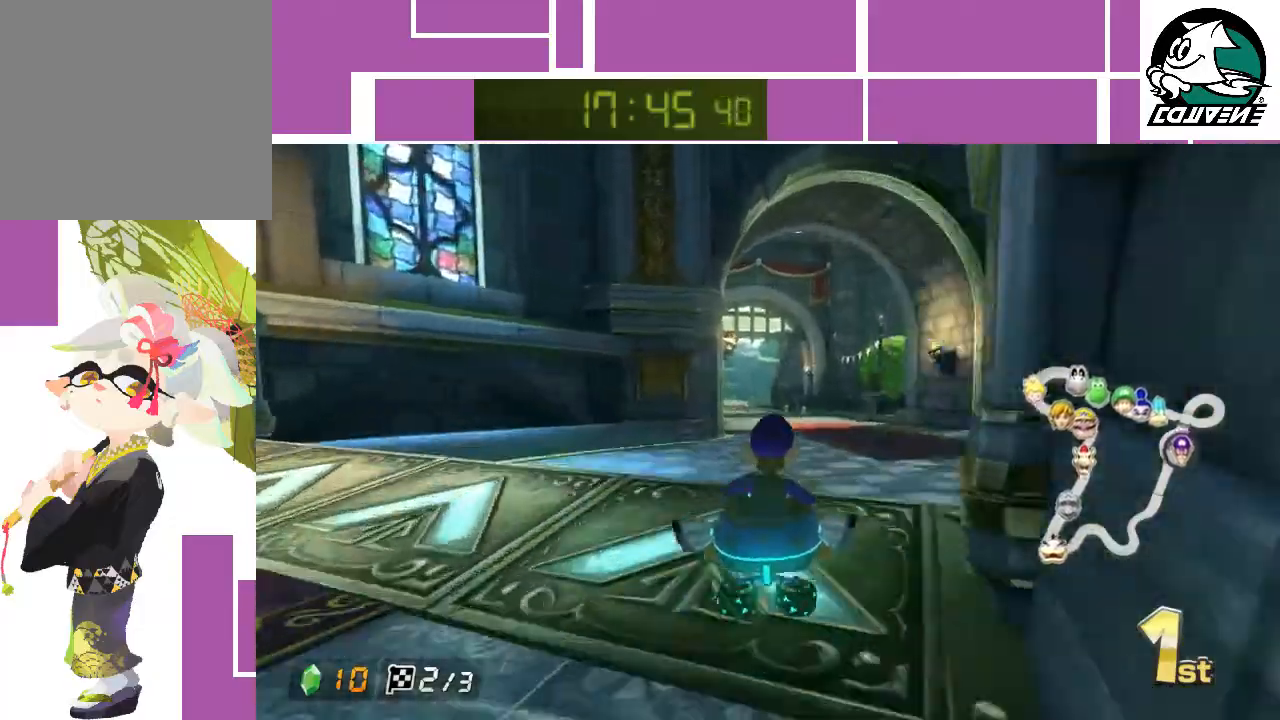
{"buttons": ["A"], "left_stick": "up-left", "events": [[150, "R1", "up"], [233, "left_stick", "up-left"]]}